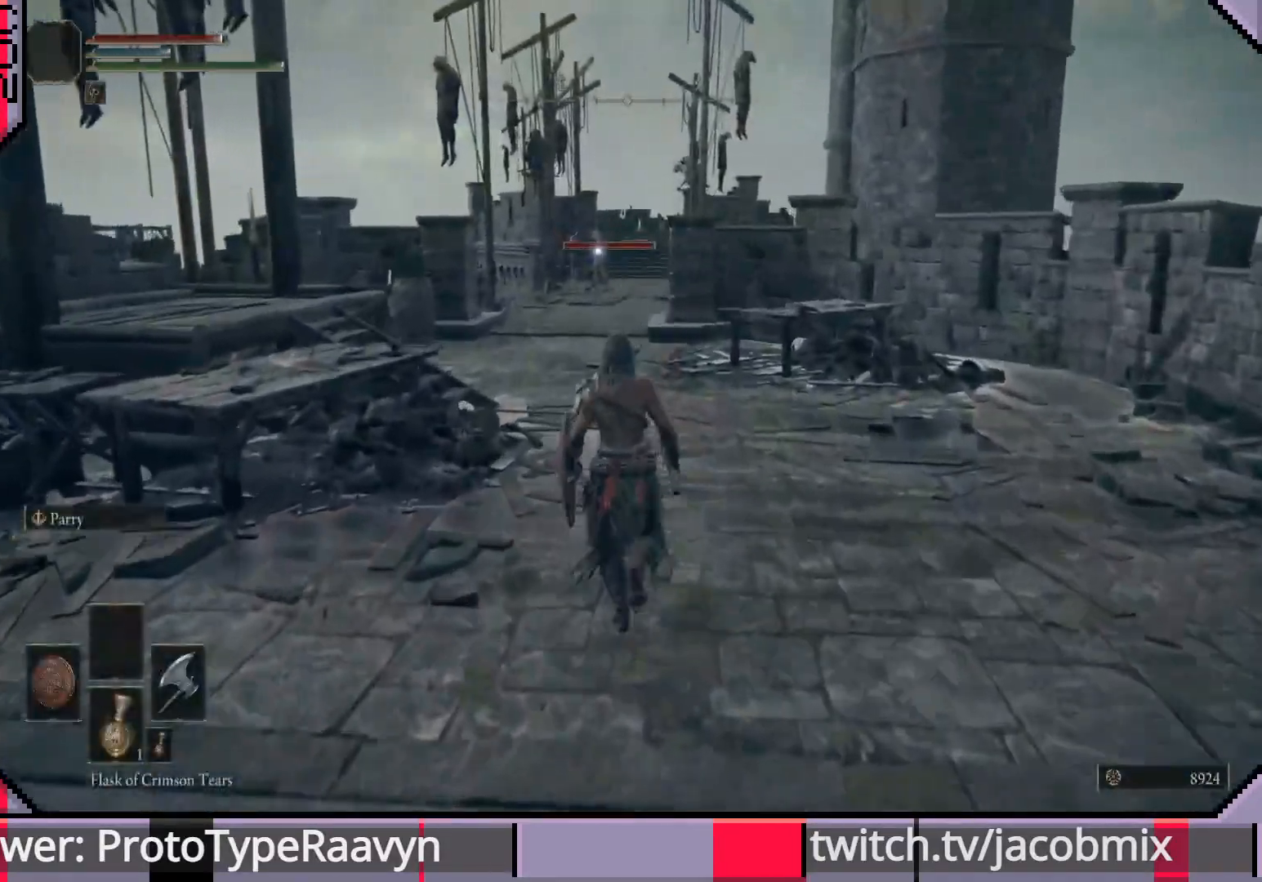
Gameplay with a controller (PlayStation layout); each line is a JSON object with the inputs held at the frame after it. "events" lists button and stick changes between this image and that frame as [ms after this image, input, new state], when the widget could be followed in between.
{"buttons": [], "left_stick": "up", "right_stick": "center", "events": []}
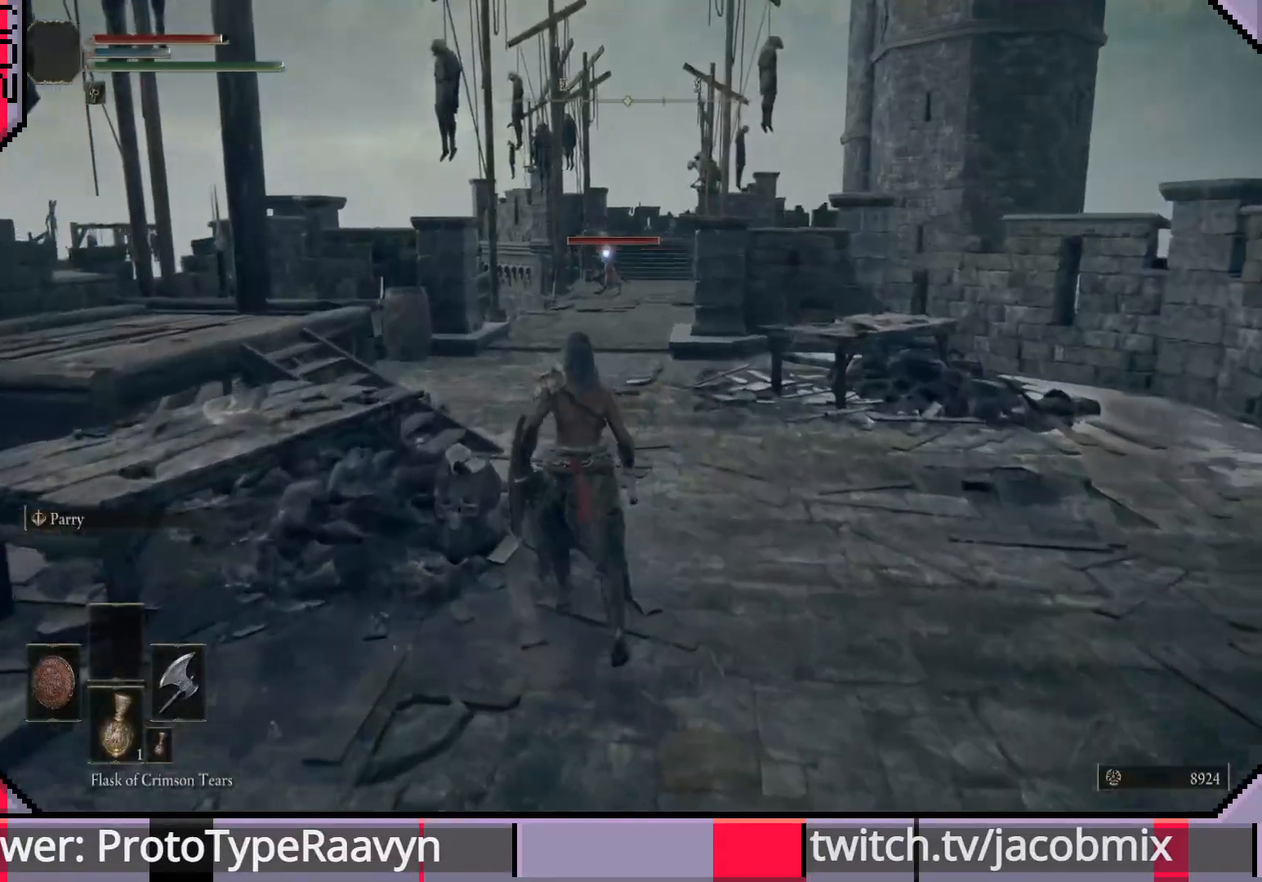
{"buttons": [], "left_stick": "up", "right_stick": "center", "events": []}
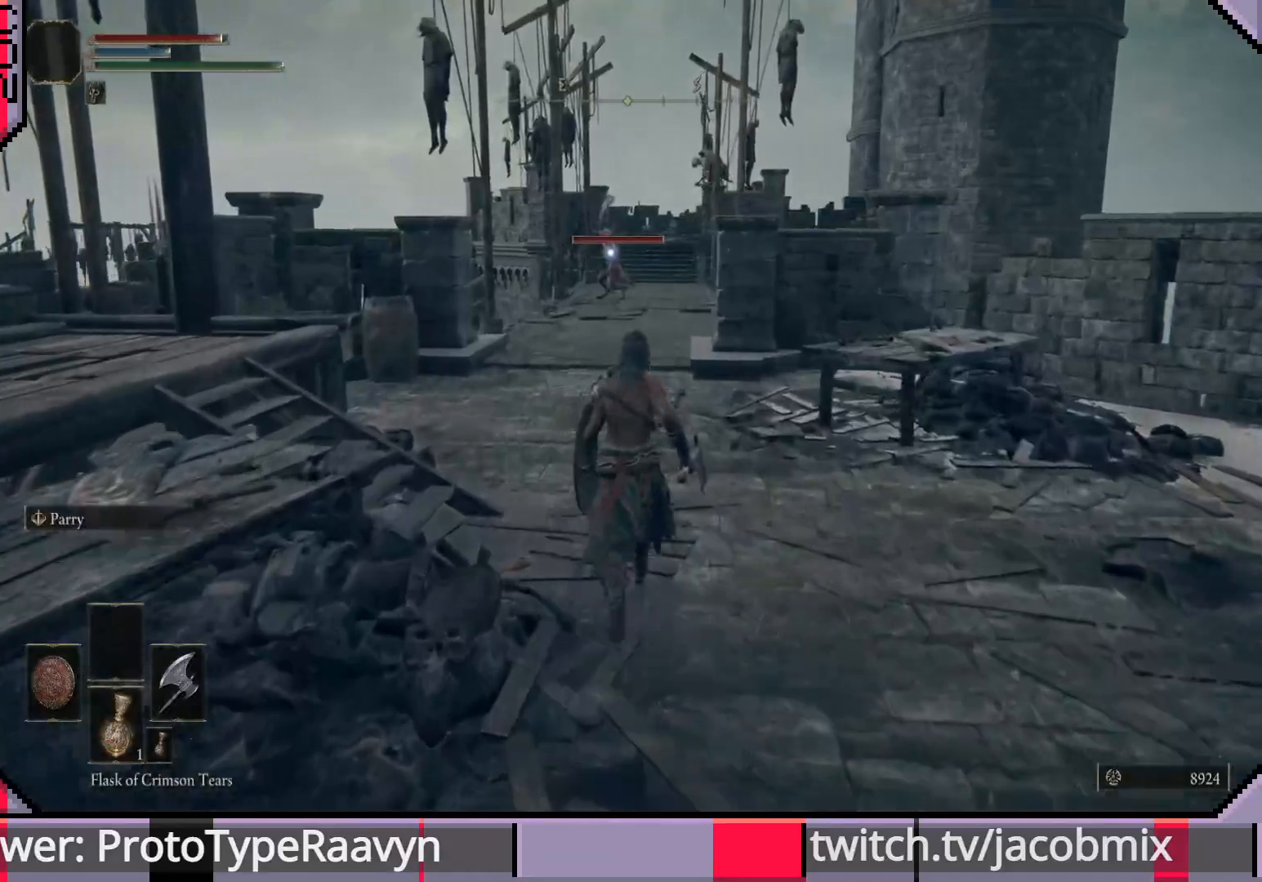
{"buttons": [], "left_stick": "up", "right_stick": "center", "events": []}
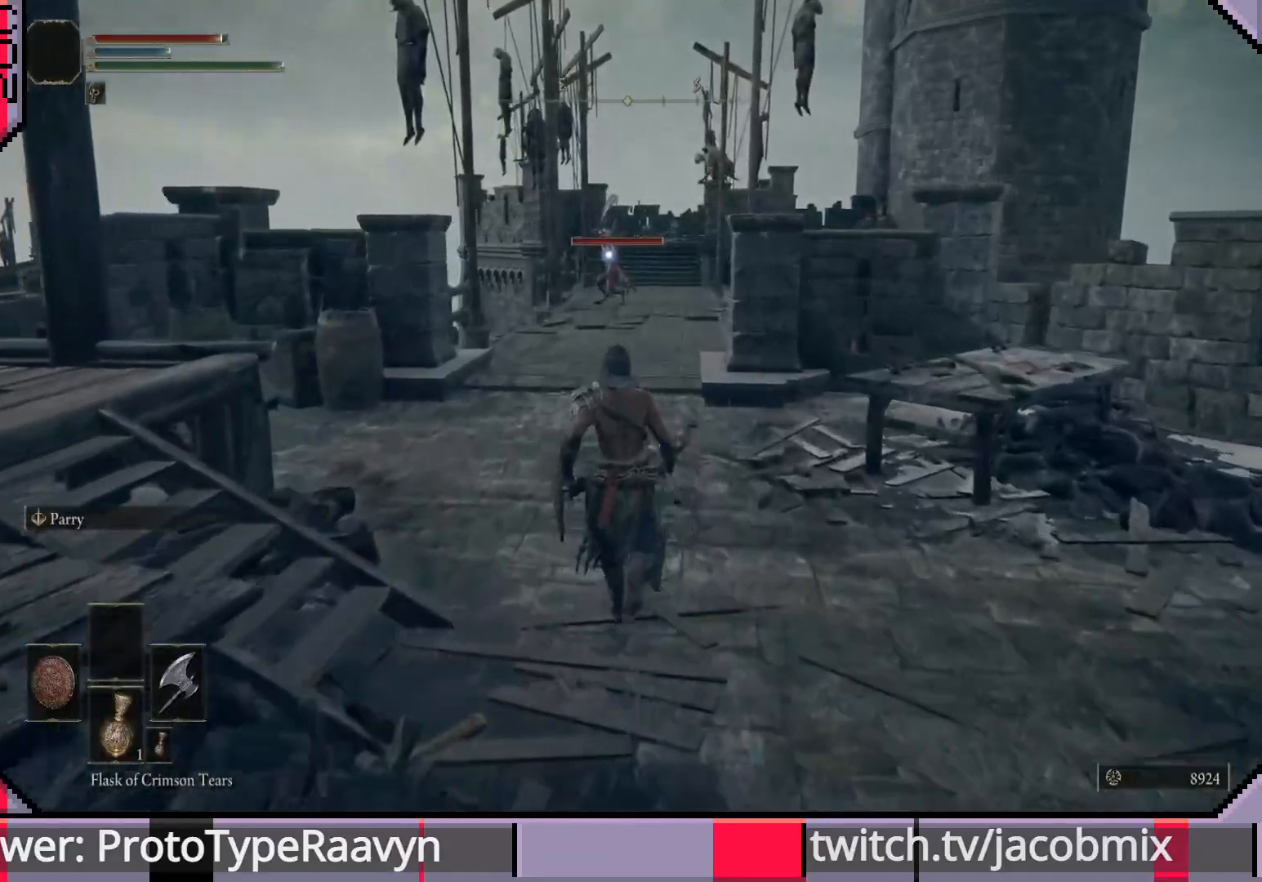
{"buttons": [], "left_stick": "up", "right_stick": "center", "events": []}
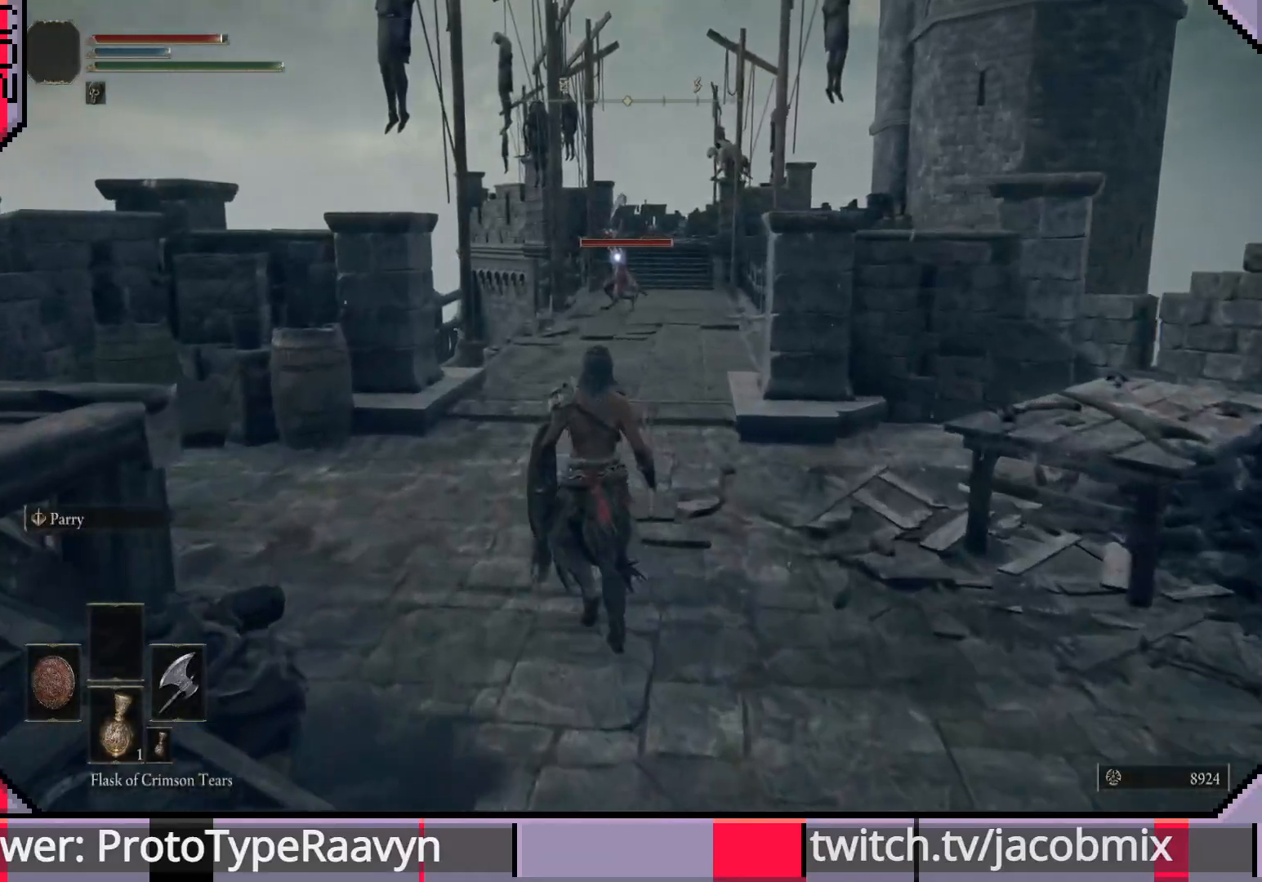
{"buttons": [], "left_stick": "up", "right_stick": "center", "events": []}
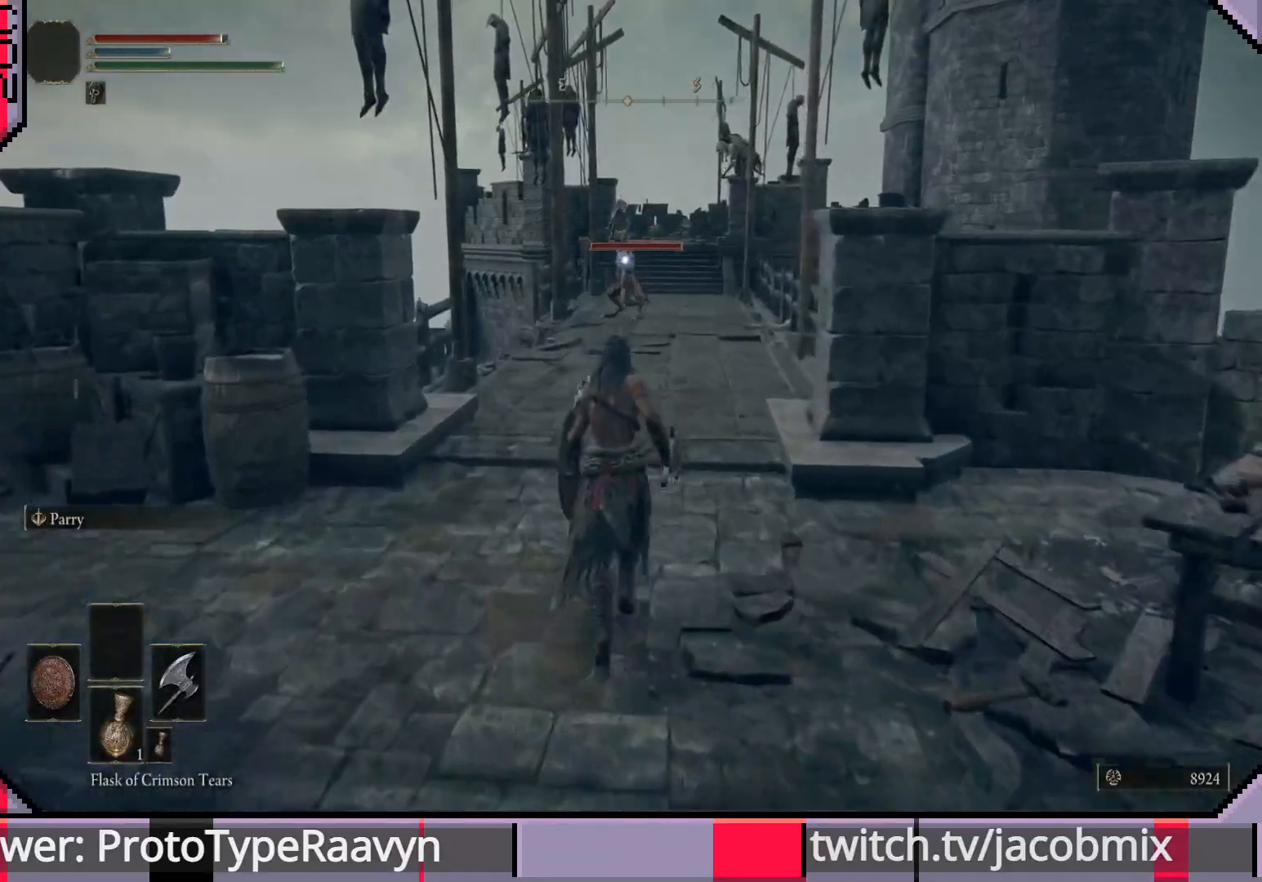
{"buttons": [], "left_stick": "up", "right_stick": "center", "events": []}
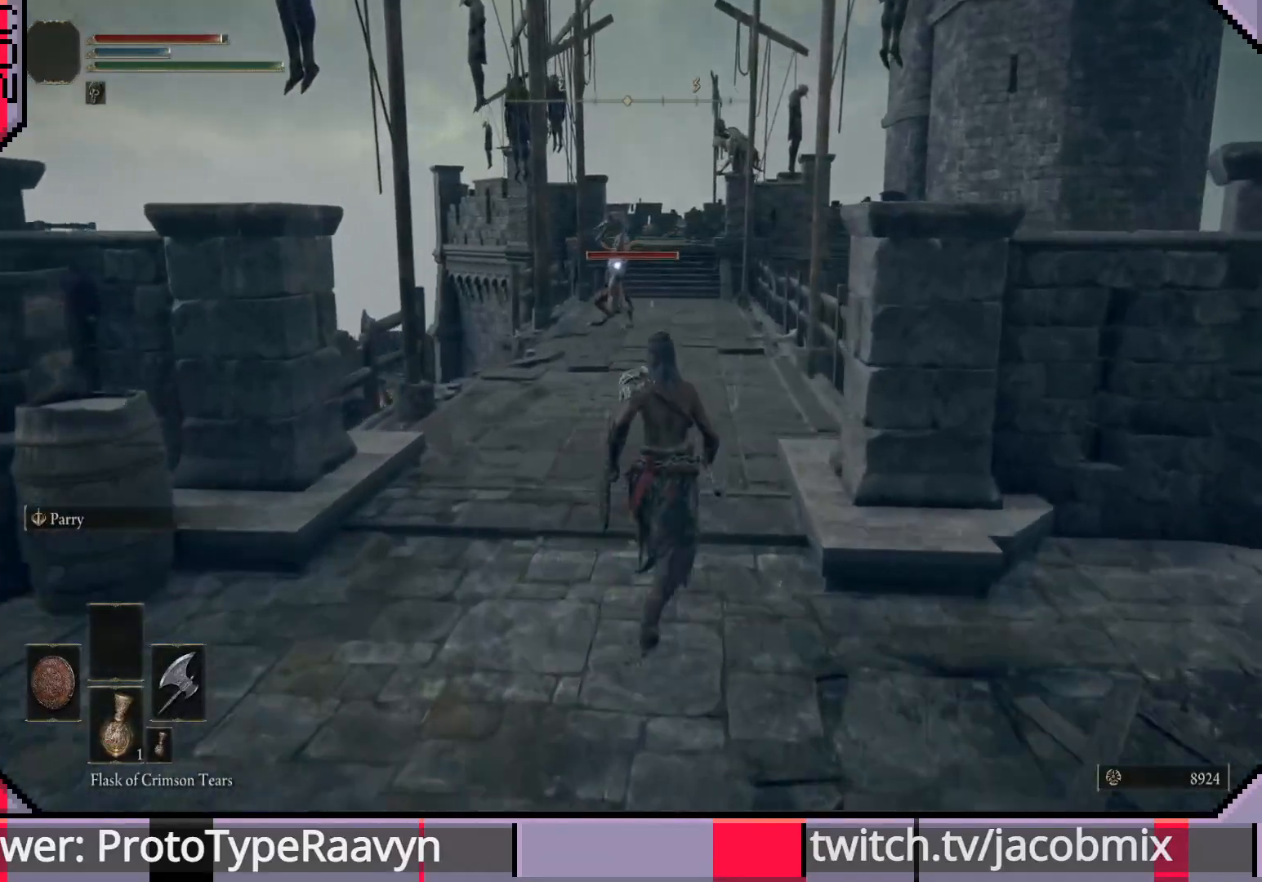
{"buttons": [], "left_stick": "up", "right_stick": "center", "events": []}
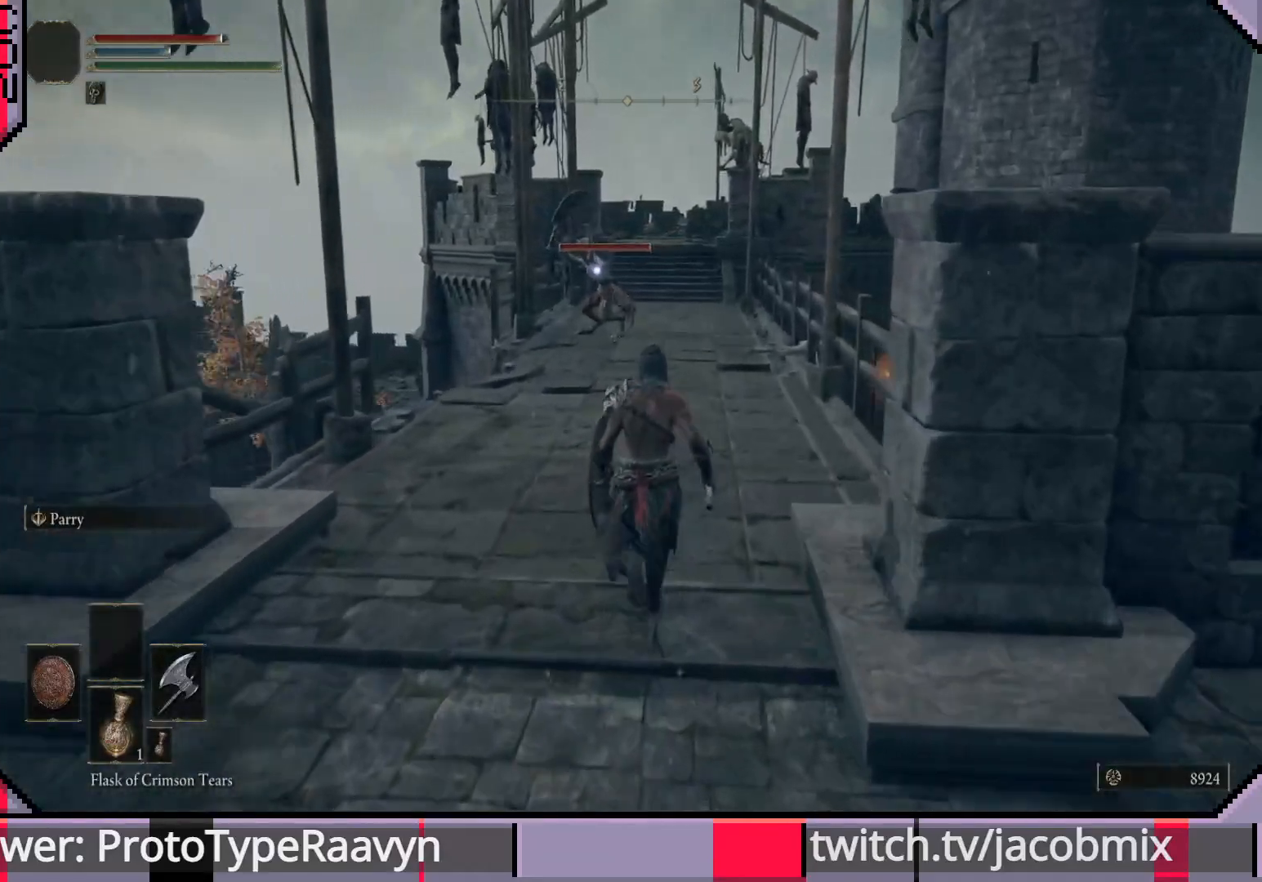
{"buttons": [], "left_stick": "up", "right_stick": "center", "events": []}
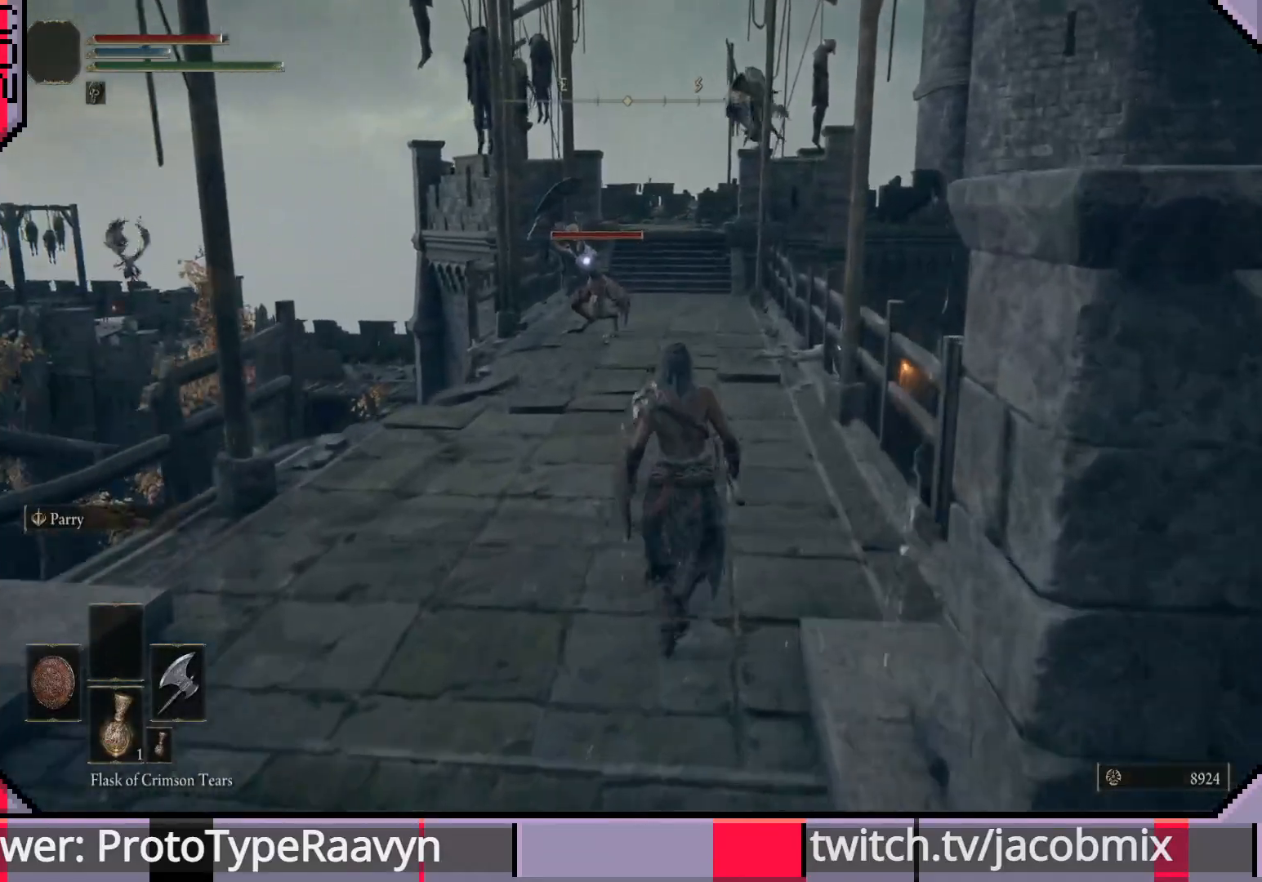
{"buttons": ["CIRCLE"], "left_stick": "up", "right_stick": "center", "events": [[267, "CIRCLE", "down"]]}
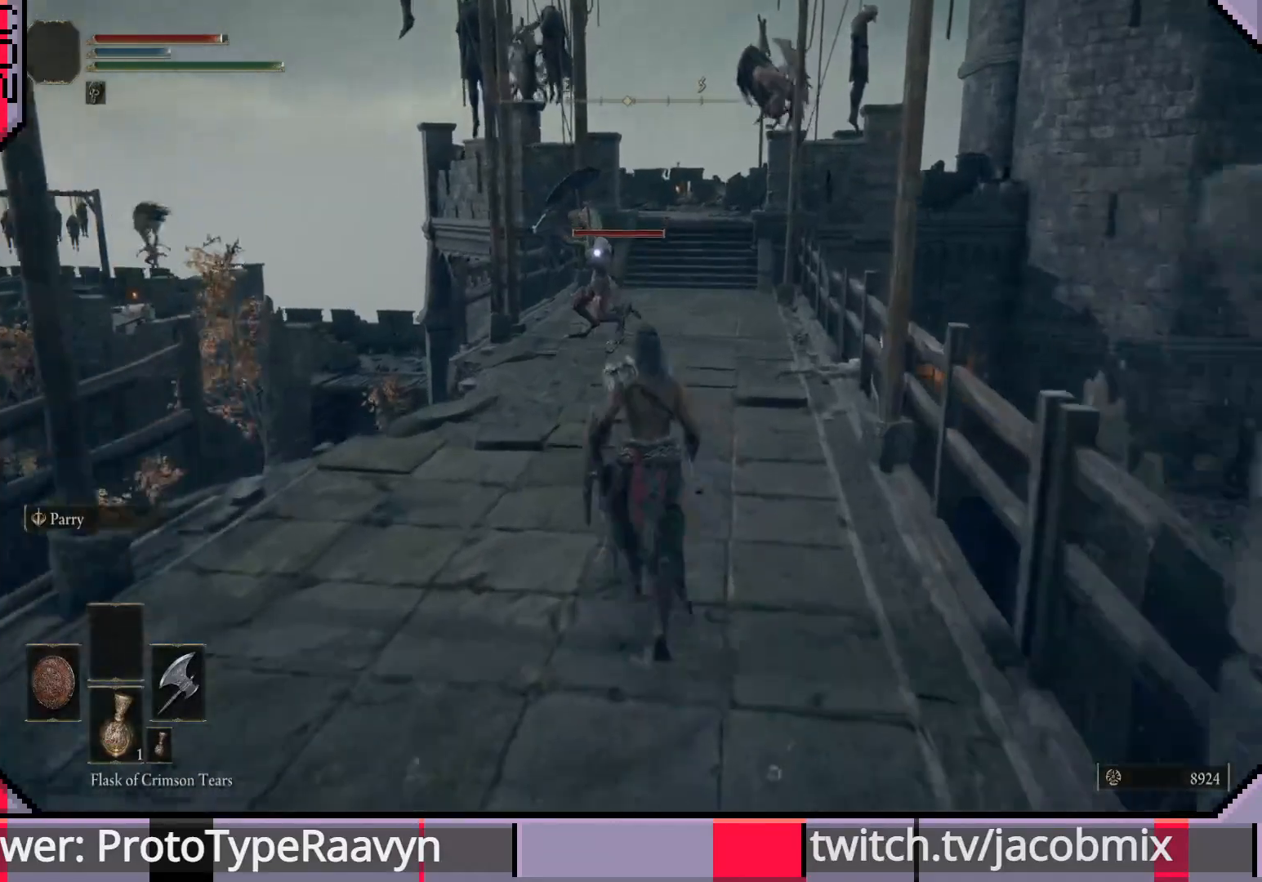
{"buttons": ["CIRCLE"], "left_stick": "up", "right_stick": "center", "events": []}
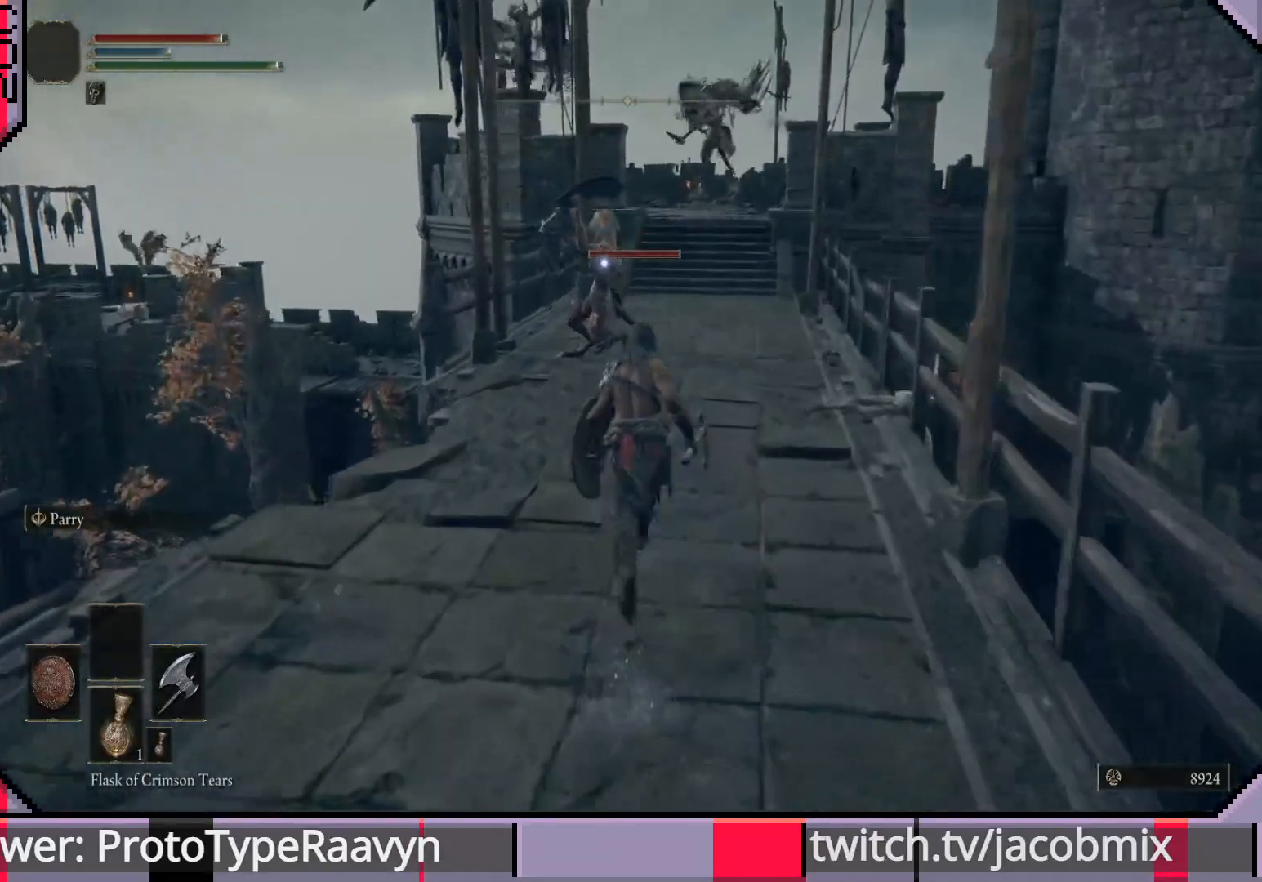
{"buttons": [], "left_stick": "up", "right_stick": "center", "events": [[217, "CROSS", "down"], [433, "CROSS", "up"], [500, "CIRCLE", "up"]]}
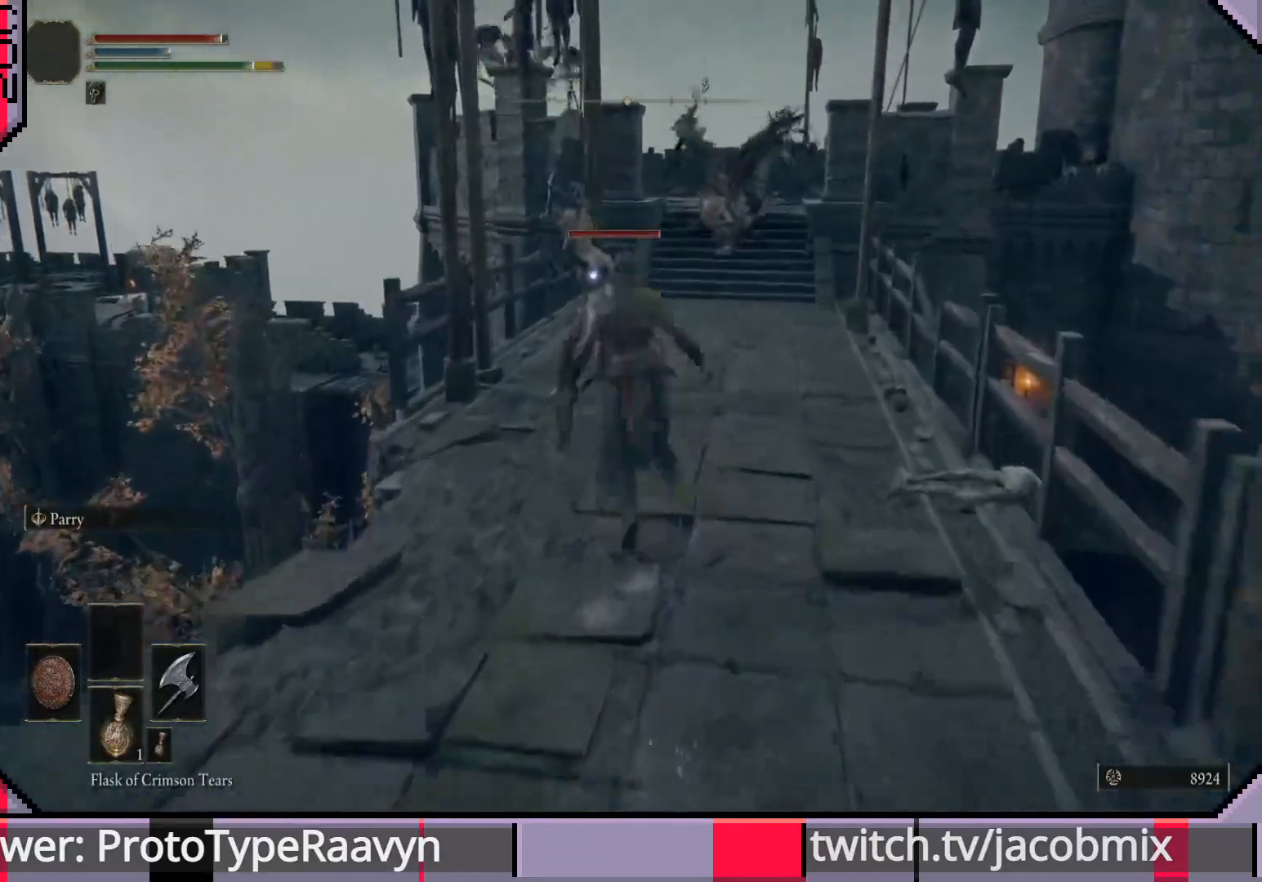
{"buttons": [], "left_stick": "up", "right_stick": "center", "events": [[33, "R2", "down"], [150, "R2", "up"], [217, "R2", "down"], [333, "R2", "up"], [367, "R2", "down"], [483, "R2", "up"]]}
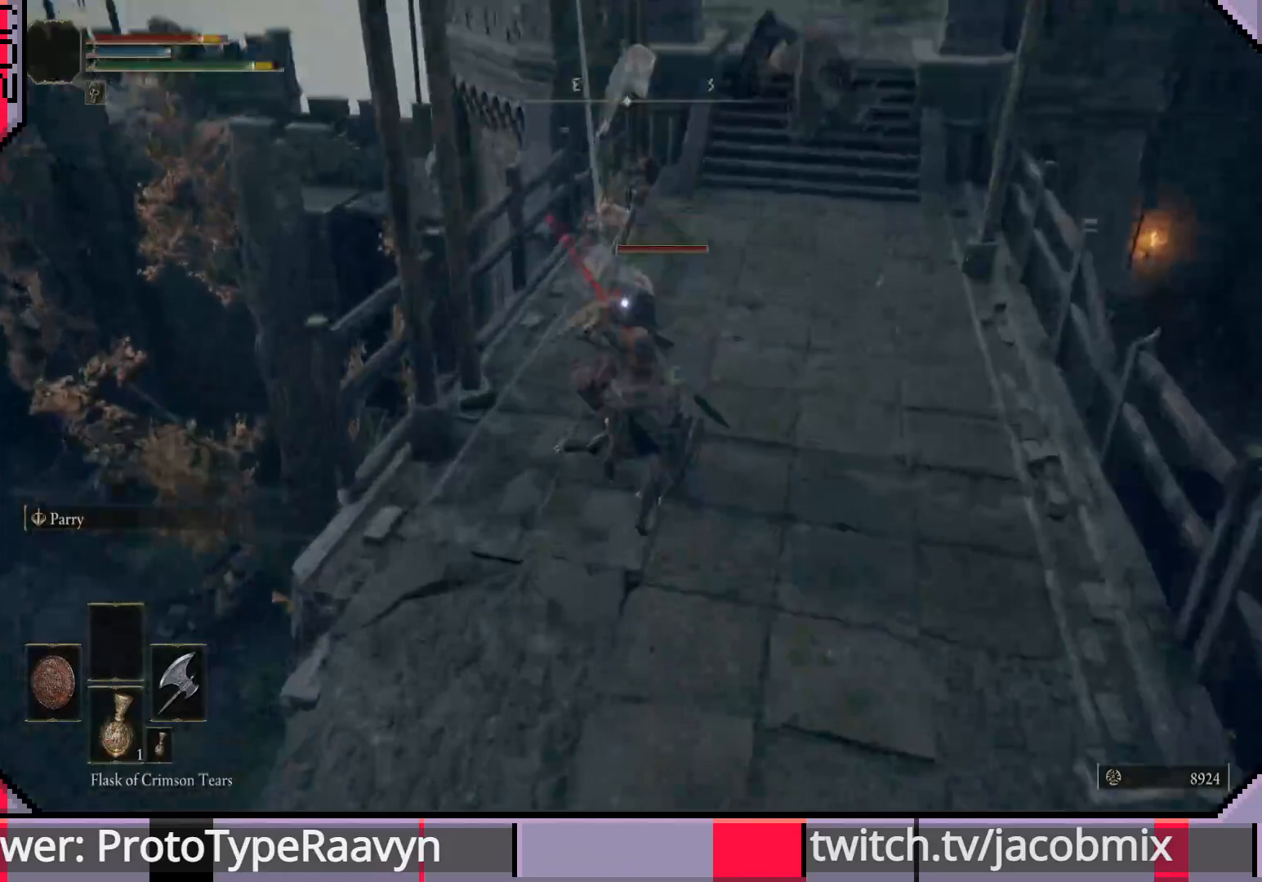
{"buttons": [], "left_stick": "up", "right_stick": "center", "events": [[233, "R1", "down"], [333, "R1", "up"], [400, "R1", "down"], [500, "R1", "up"]]}
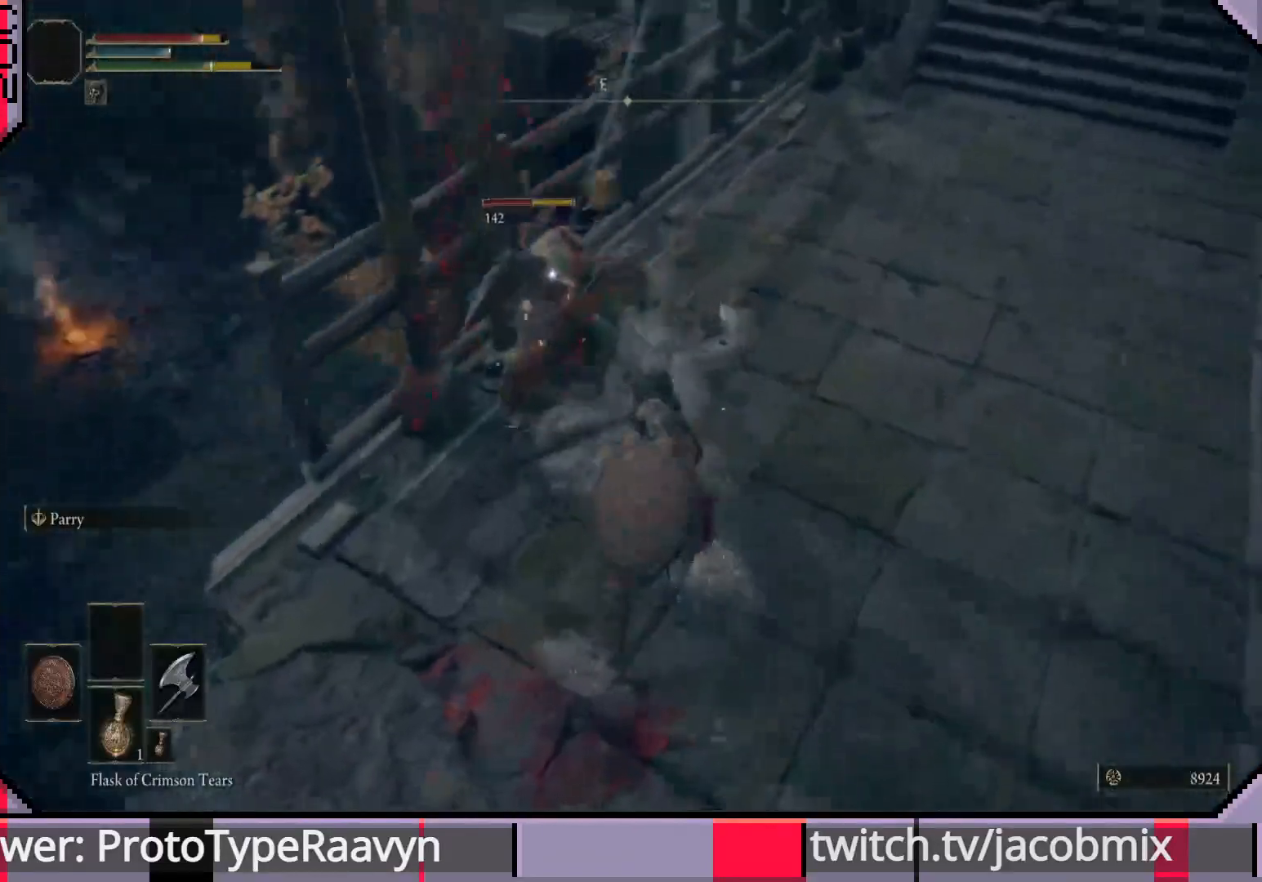
{"buttons": [], "left_stick": "up", "right_stick": "center", "events": [[67, "R1", "down"], [167, "R1", "up"], [233, "R1", "down"], [333, "R1", "up"], [400, "R1", "down"], [483, "R1", "up"]]}
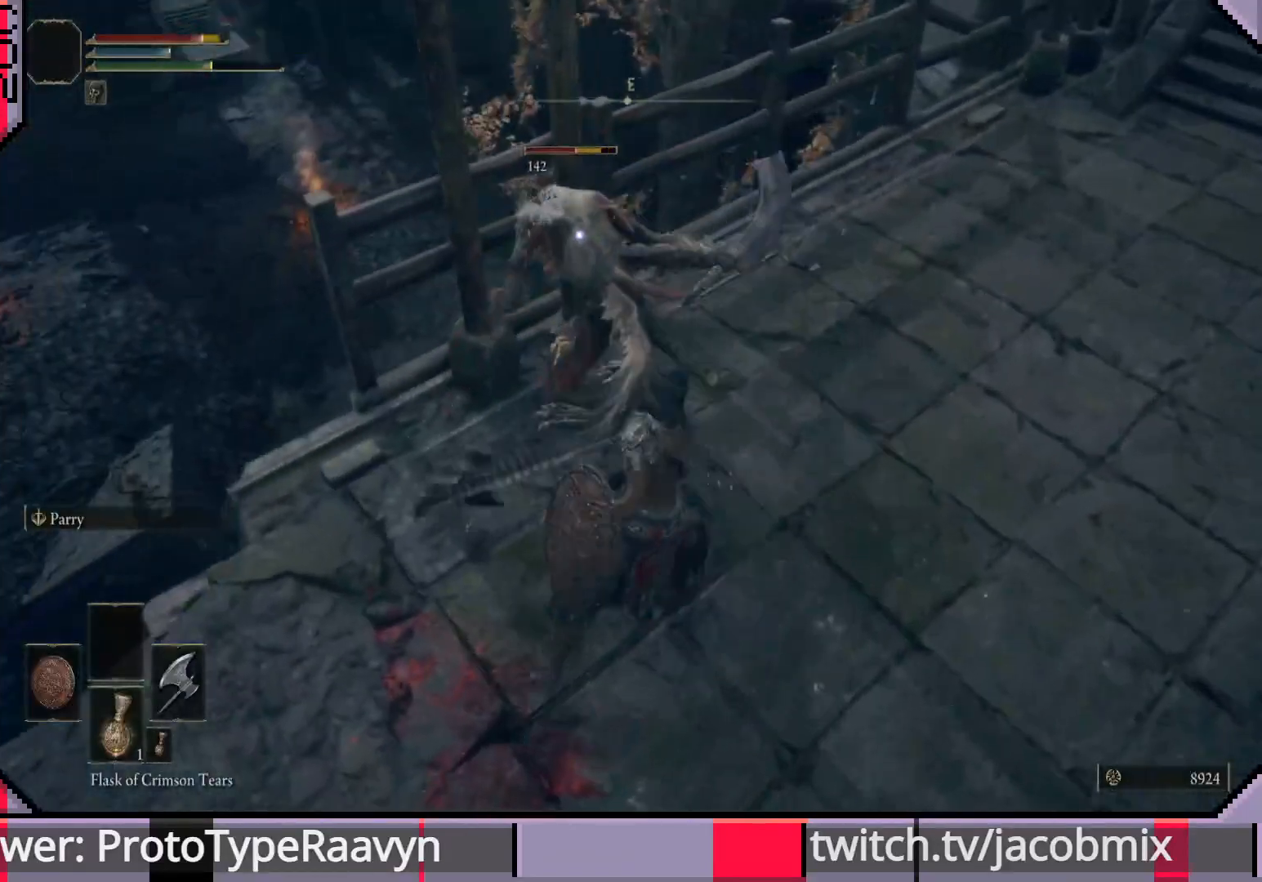
{"buttons": ["R1"], "left_stick": "up", "right_stick": "center", "events": [[50, "R1", "down"], [150, "R1", "up"], [200, "R1", "down"], [300, "R1", "up"], [350, "R1", "down"], [450, "R1", "up"], [500, "R1", "down"]]}
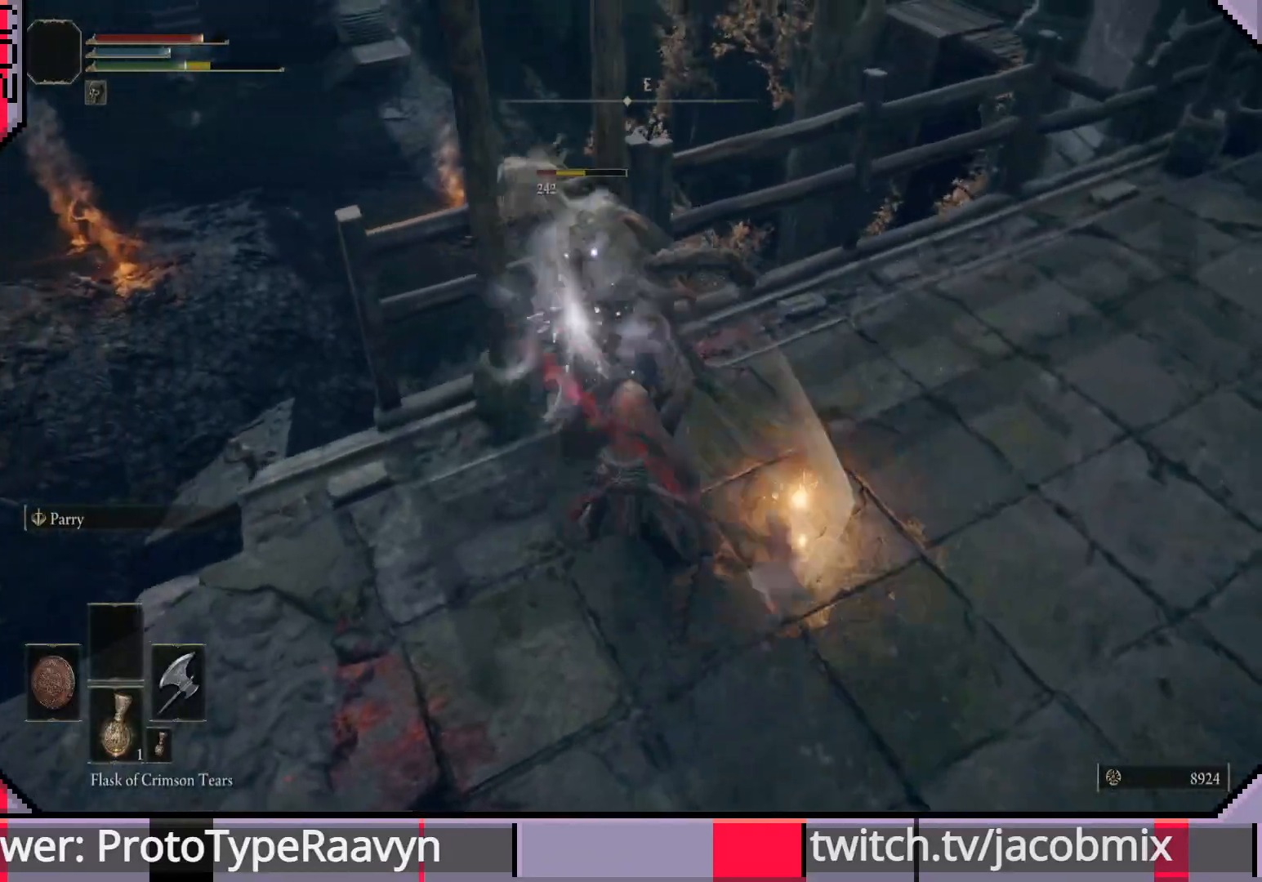
{"buttons": ["R1"], "left_stick": "up", "right_stick": "center", "events": [[100, "R1", "up"], [167, "R1", "down"], [250, "R1", "up"], [317, "R1", "down"], [433, "R1", "up"], [467, "R1", "down"]]}
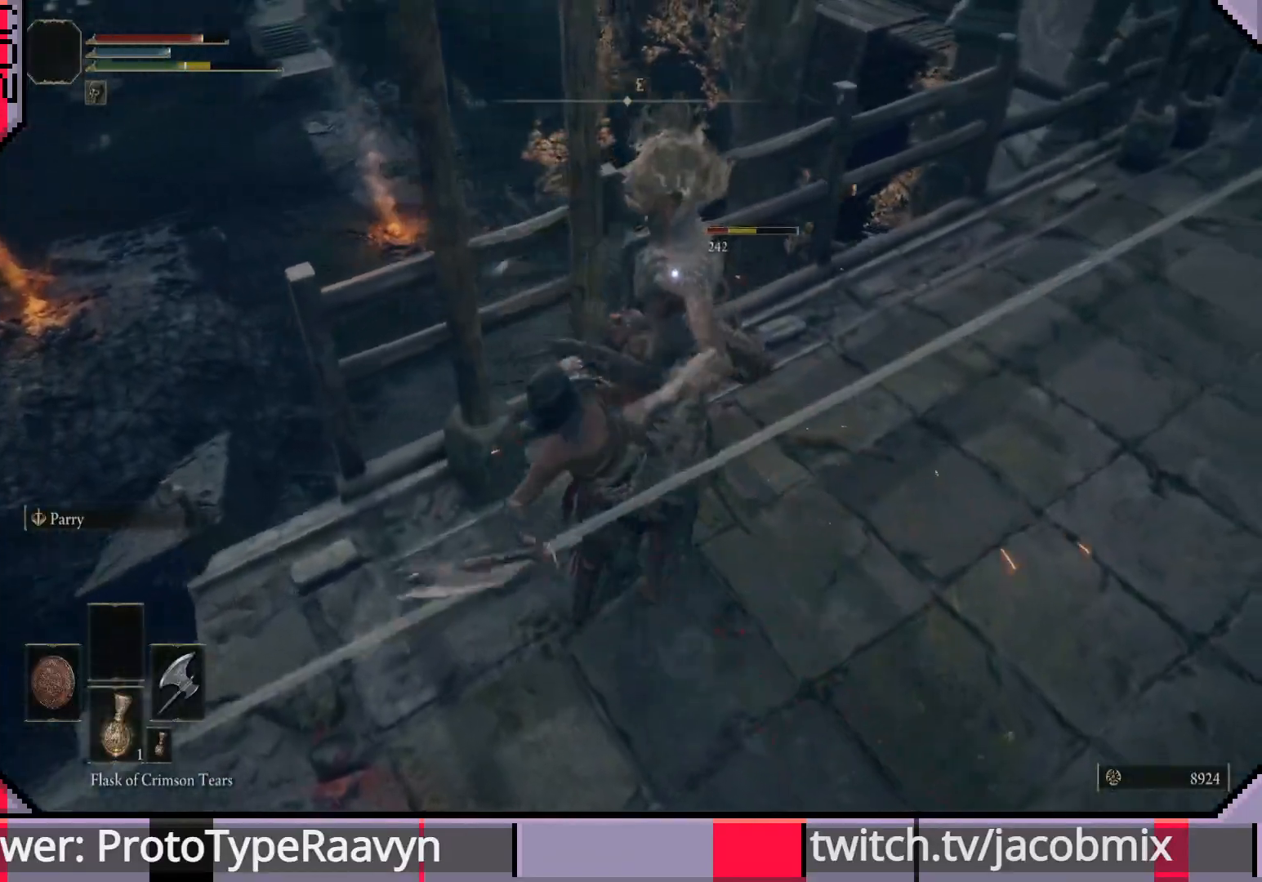
{"buttons": ["R1"], "left_stick": "up", "right_stick": "center", "events": [[83, "R1", "up"], [150, "R1", "down"], [250, "R1", "up"], [317, "R1", "down"], [433, "R1", "up"], [483, "R1", "down"]]}
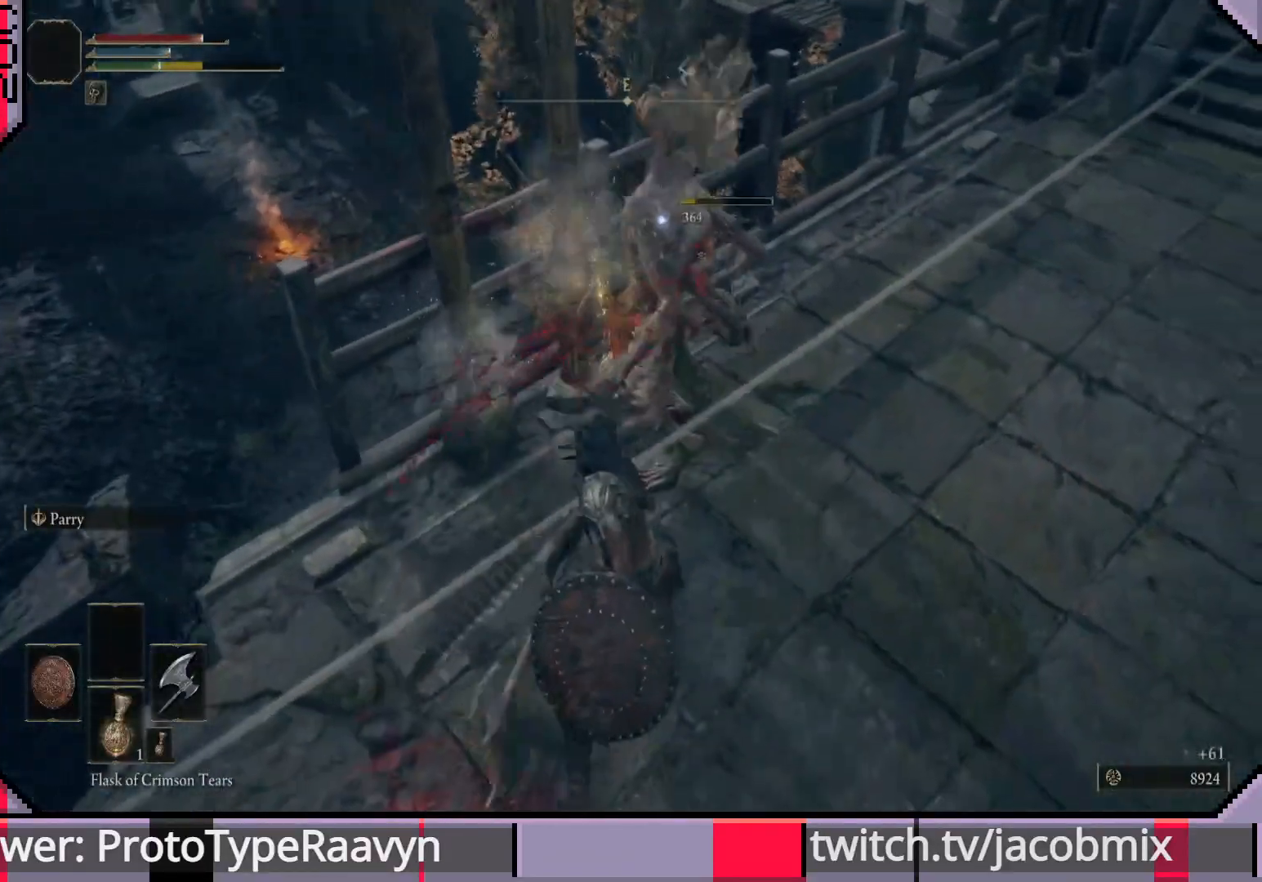
{"buttons": [], "left_stick": "up", "right_stick": "center", "events": [[100, "R1", "up"], [150, "R1", "down"], [250, "R1", "up"]]}
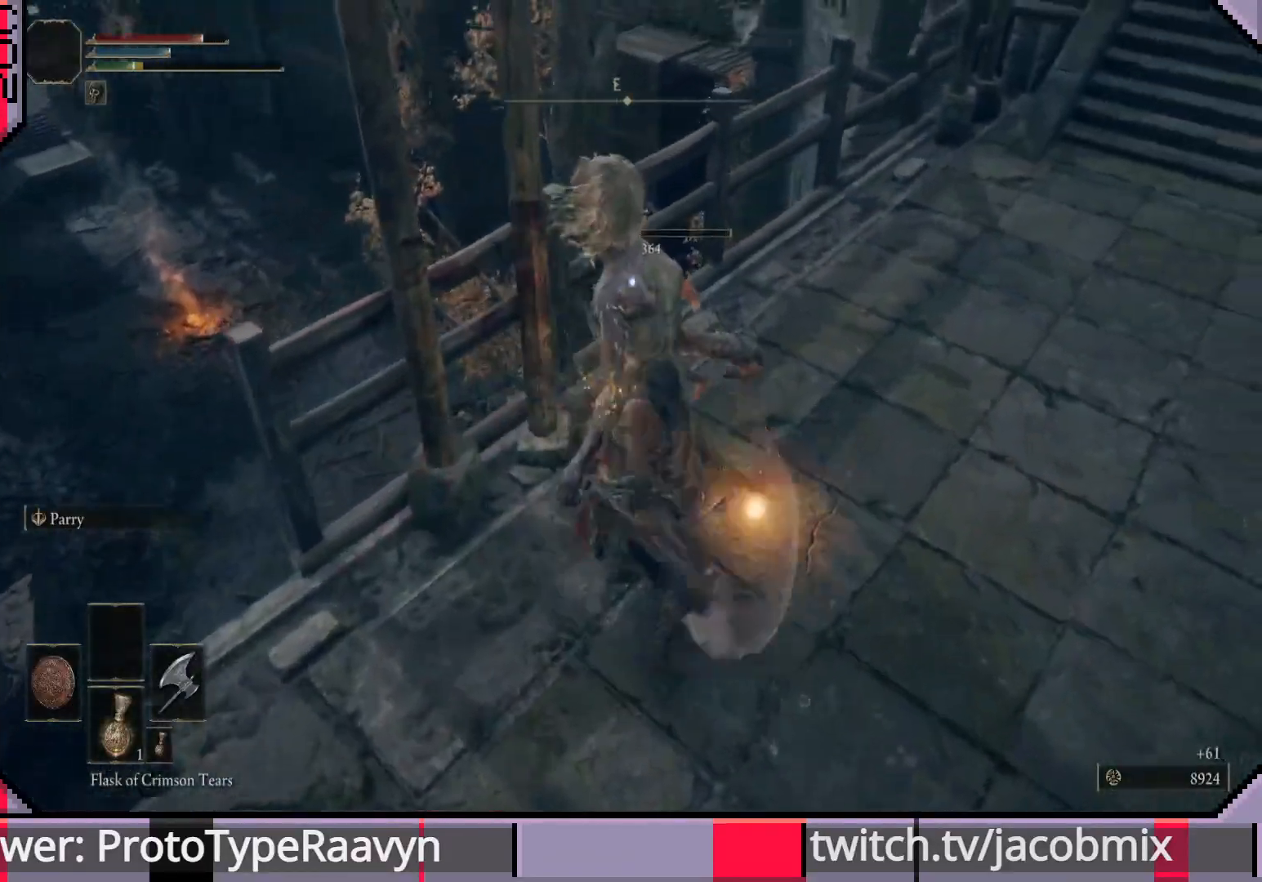
{"buttons": [], "left_stick": "down", "right_stick": "right", "events": [[17, "left_stick", "down-left"], [83, "right_stick", "right"], [283, "R3", "down"], [400, "R3", "up"], [450, "left_stick", "down"]]}
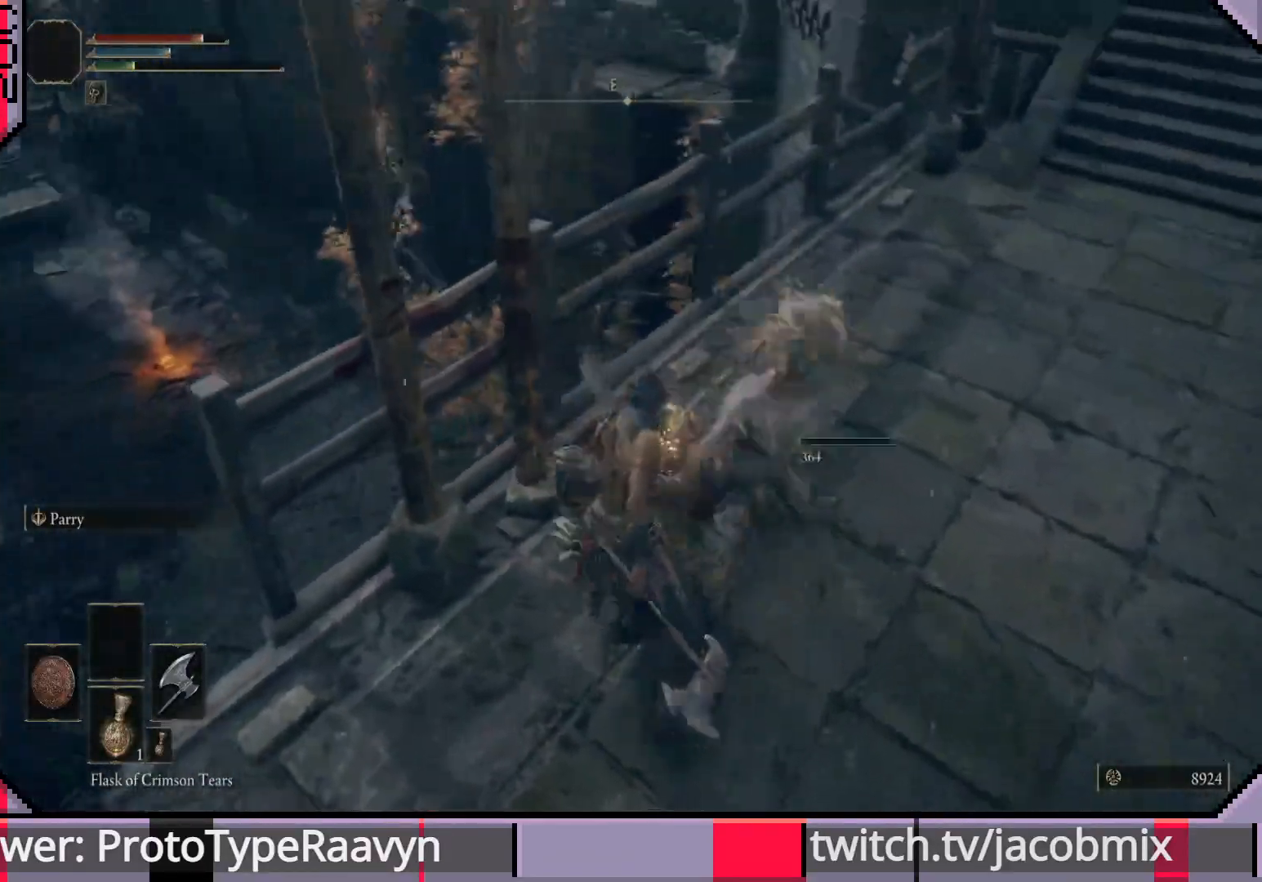
{"buttons": [], "left_stick": "down-right", "right_stick": "center", "events": [[17, "right_stick", "up-right"], [483, "left_stick", "down-right"], [500, "right_stick", "center"]]}
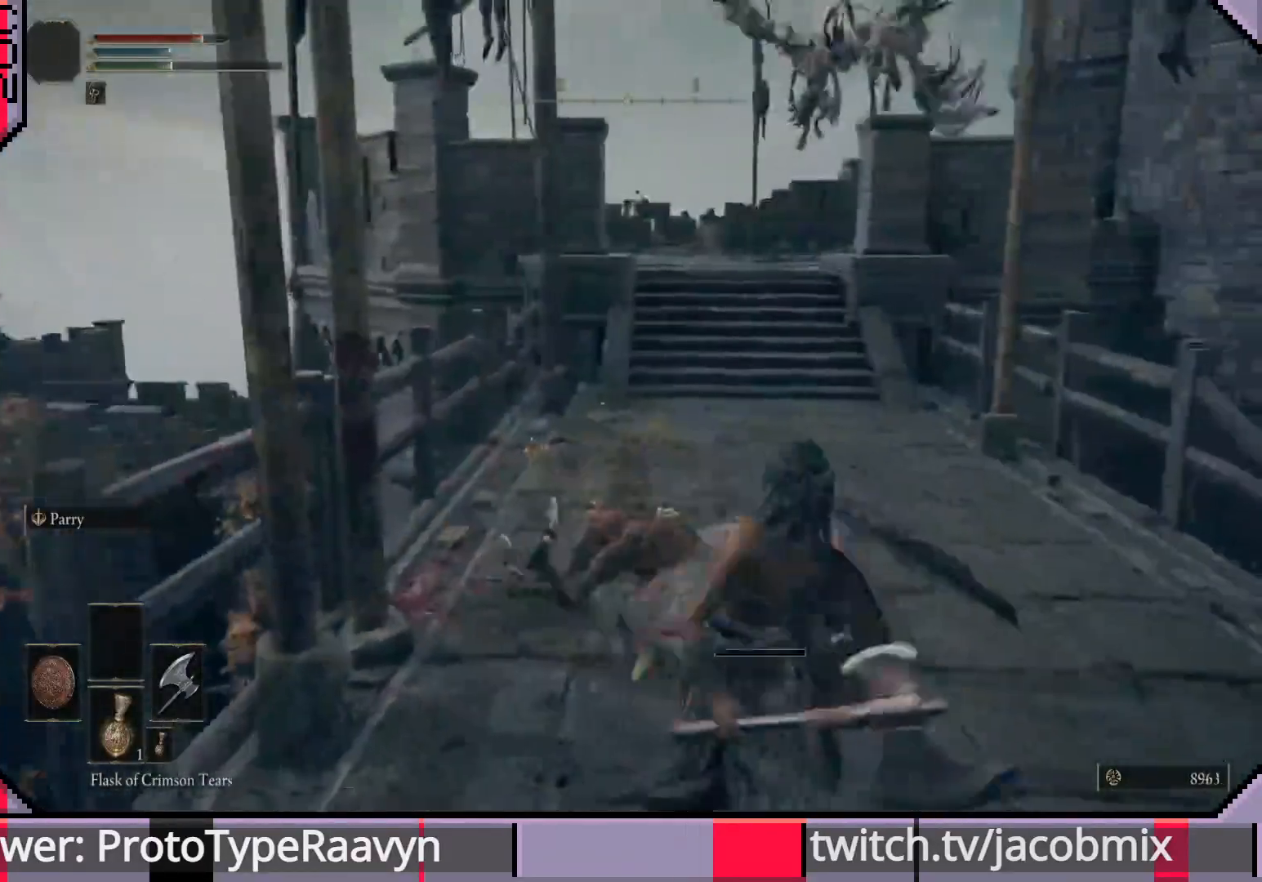
{"buttons": [], "left_stick": "down-right", "right_stick": "center", "events": [[100, "R3", "down"], [217, "R3", "up"]]}
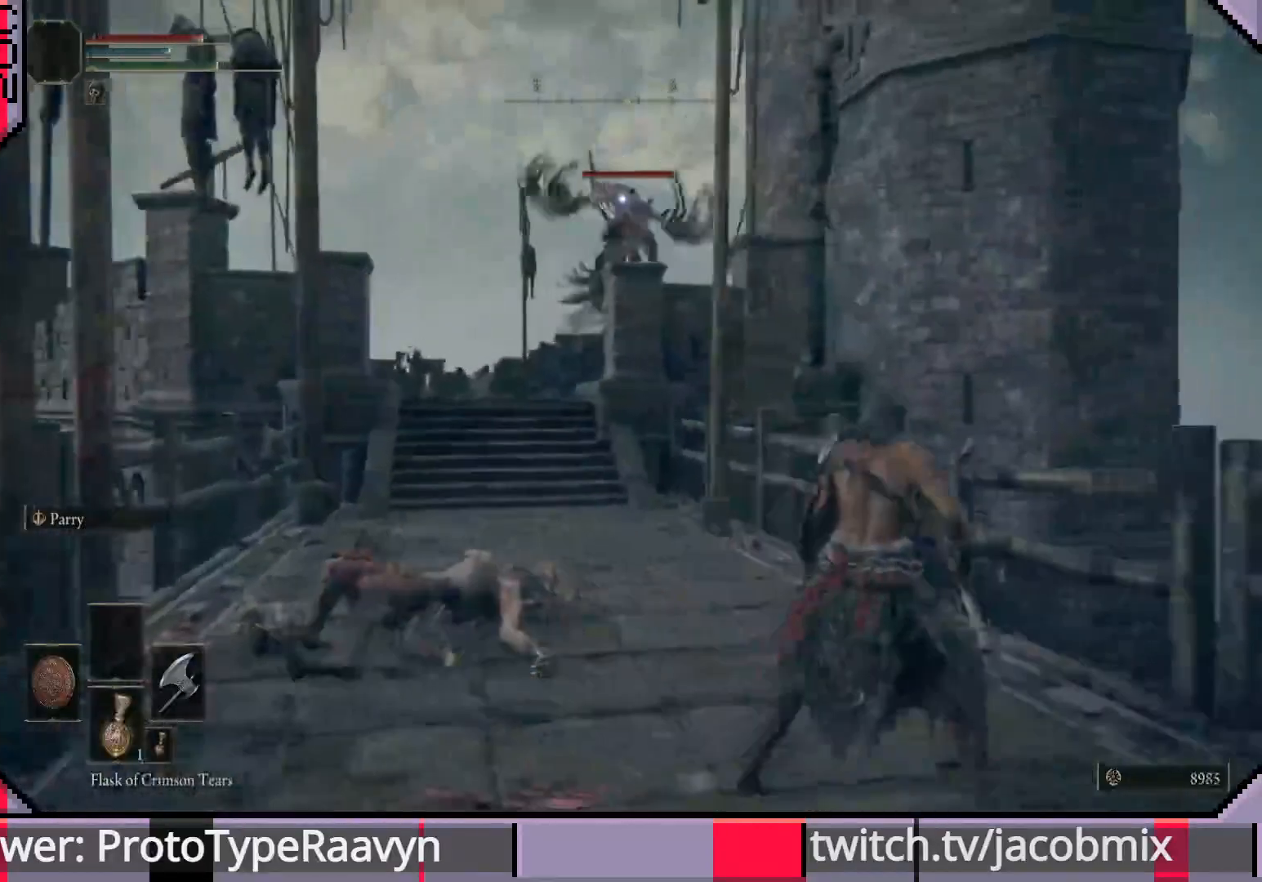
{"buttons": [], "left_stick": "up-left", "right_stick": "center", "events": [[33, "left_stick", "right"], [333, "left_stick", "up"], [383, "left_stick", "up-left"]]}
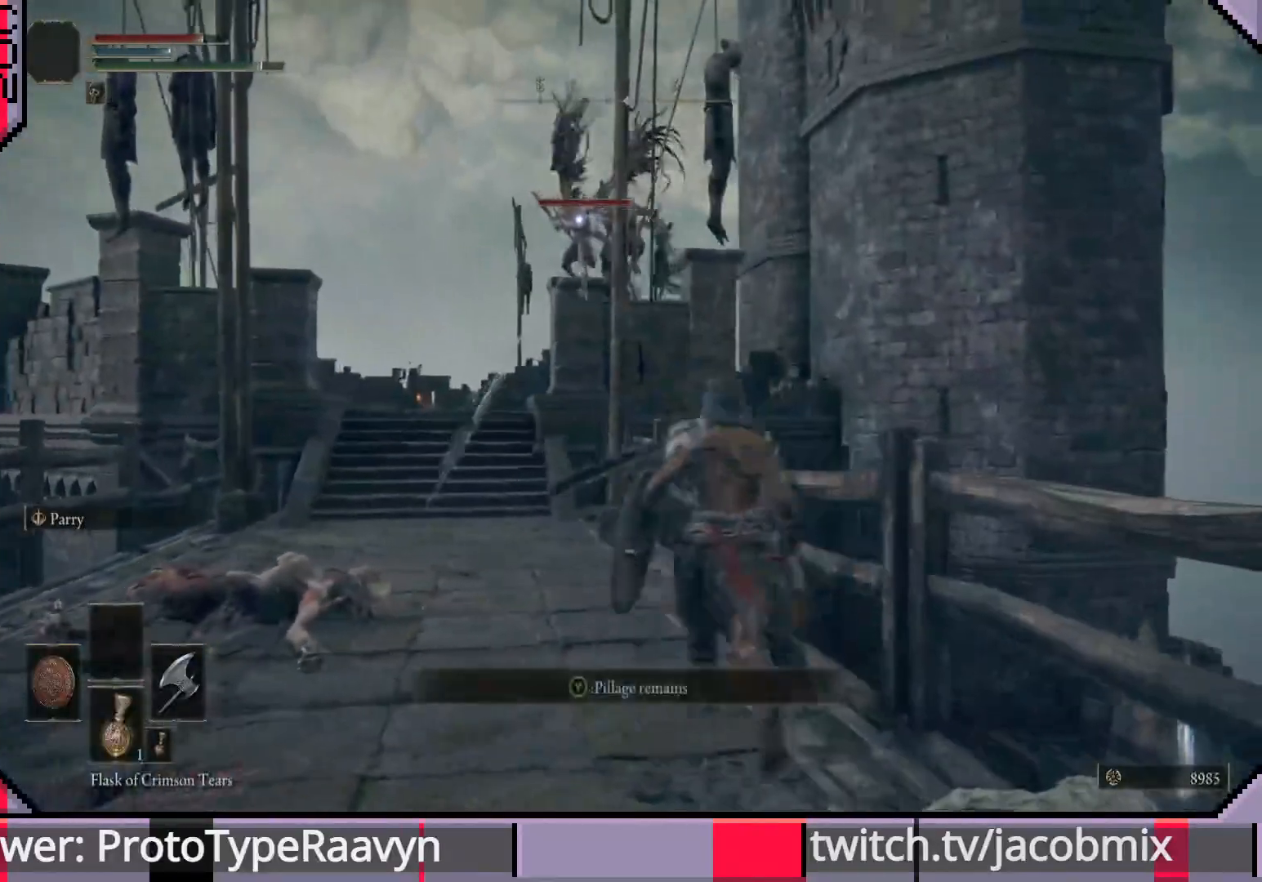
{"buttons": [], "left_stick": "left", "right_stick": "center", "events": [[417, "left_stick", "left"]]}
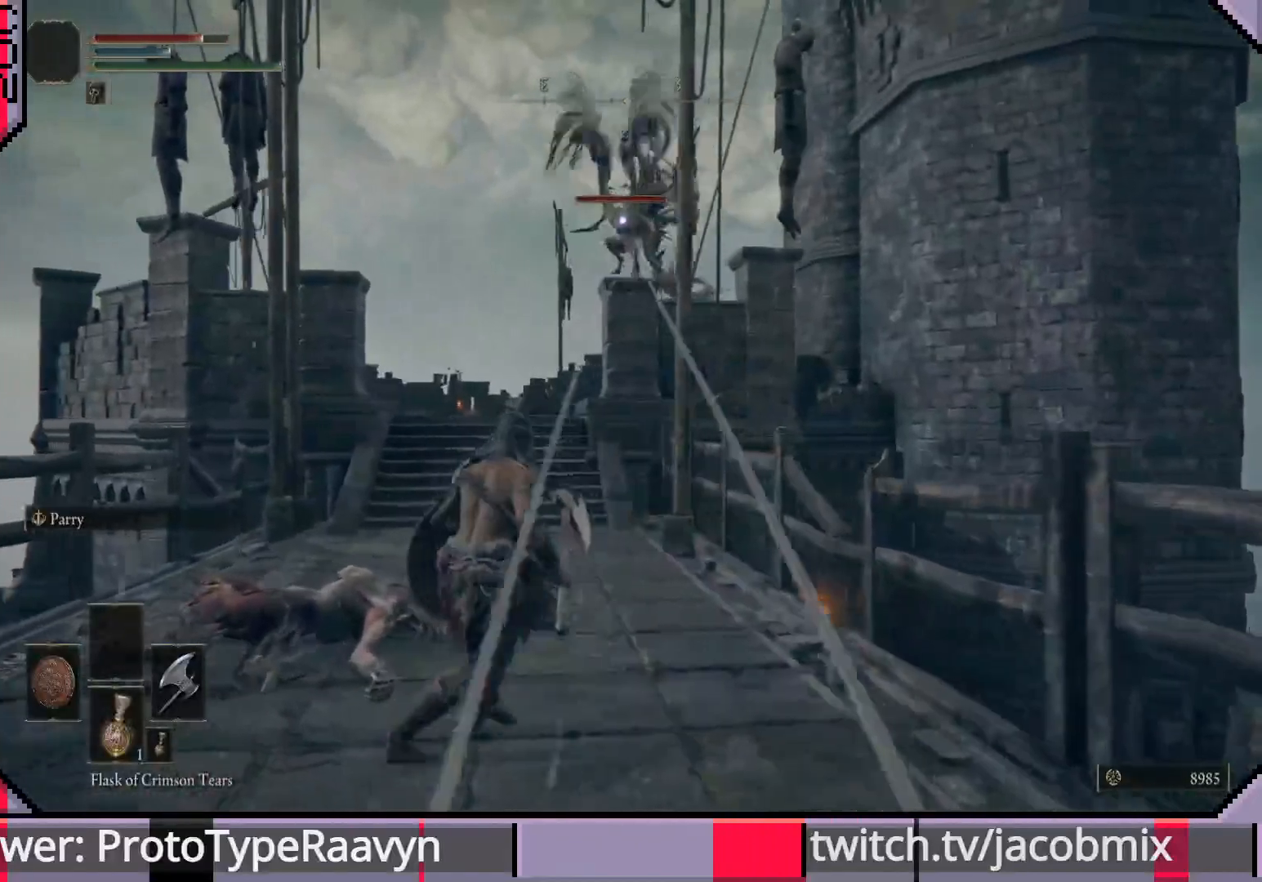
{"buttons": [], "left_stick": "left", "right_stick": "center", "events": []}
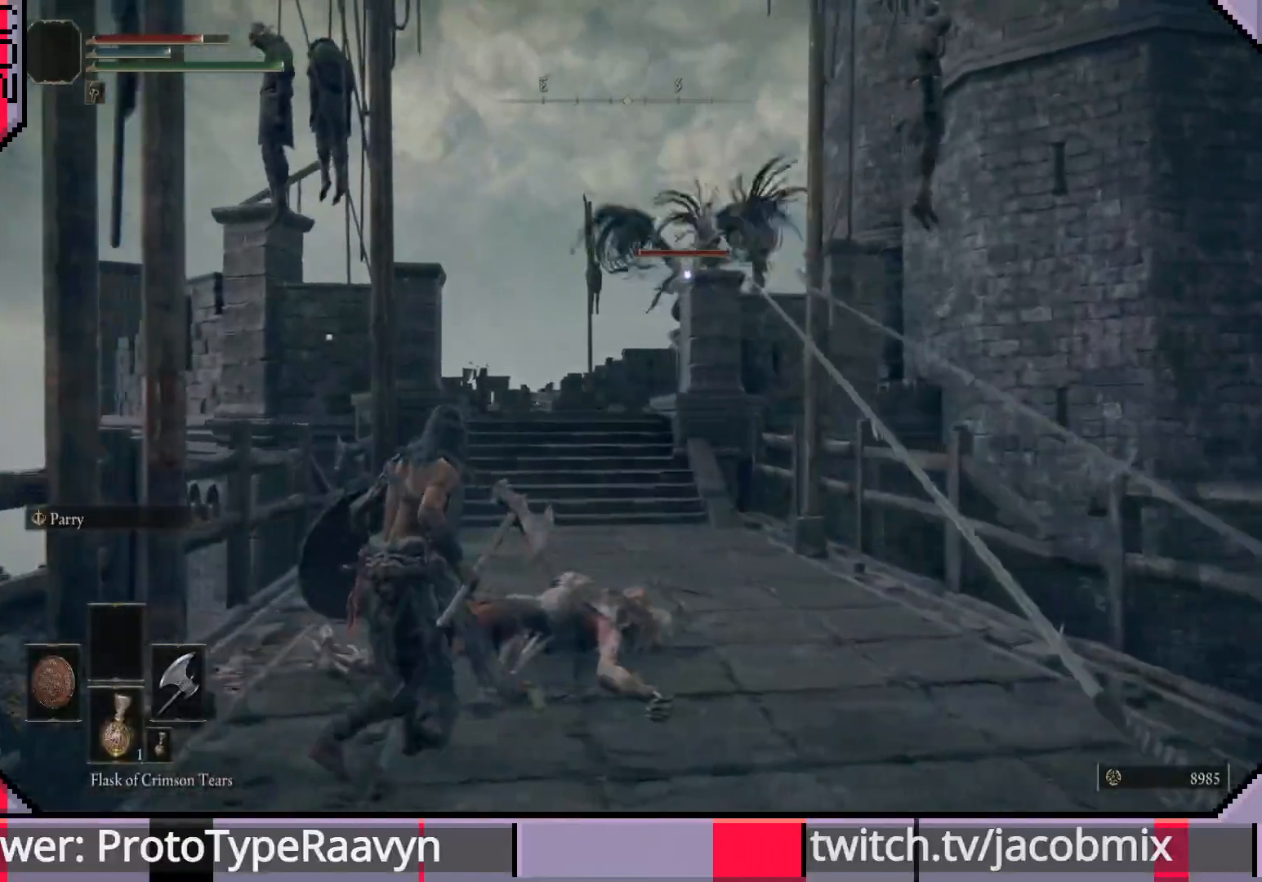
{"buttons": [], "left_stick": "up-right", "right_stick": "center", "events": [[333, "left_stick", "up"], [417, "left_stick", "up-right"]]}
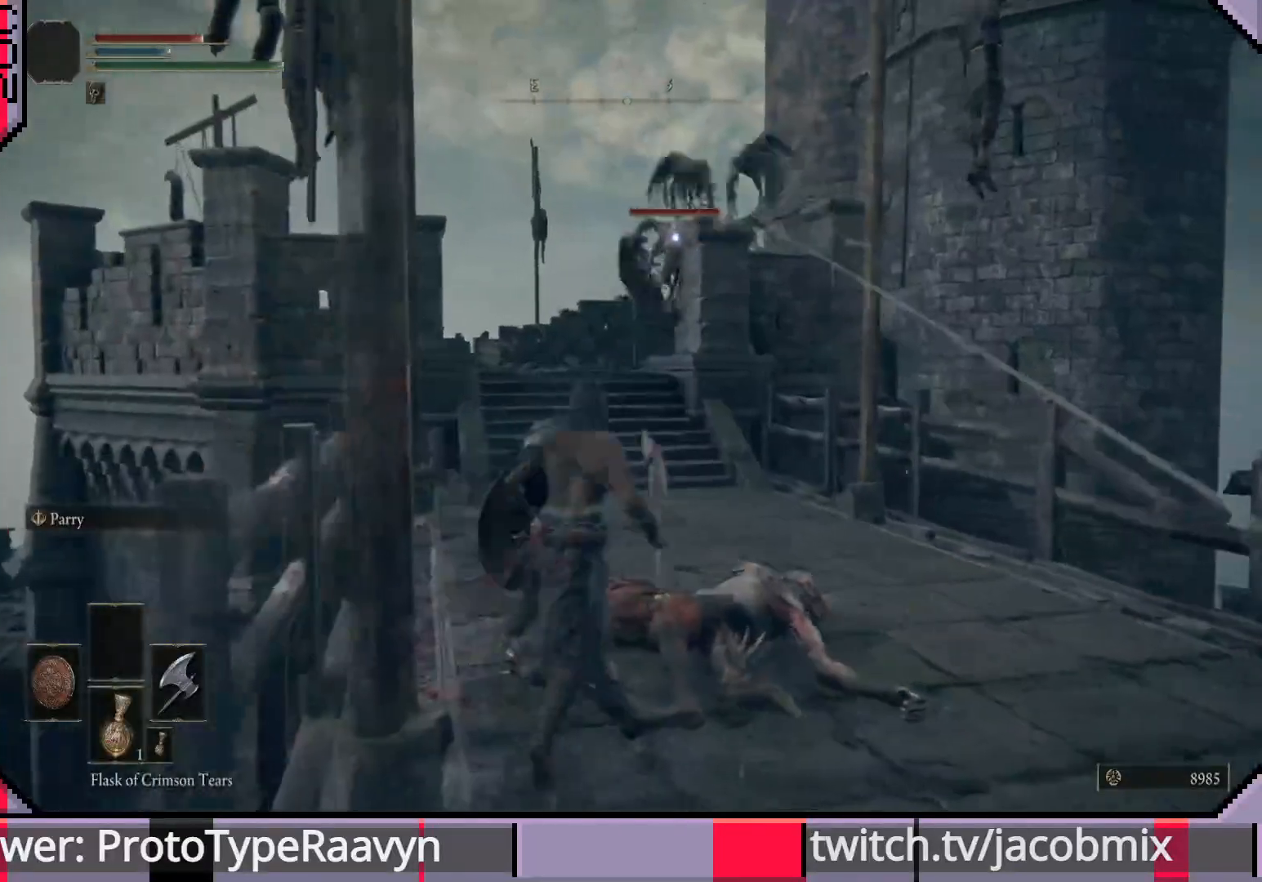
{"buttons": [], "left_stick": "up-right", "right_stick": "center", "events": []}
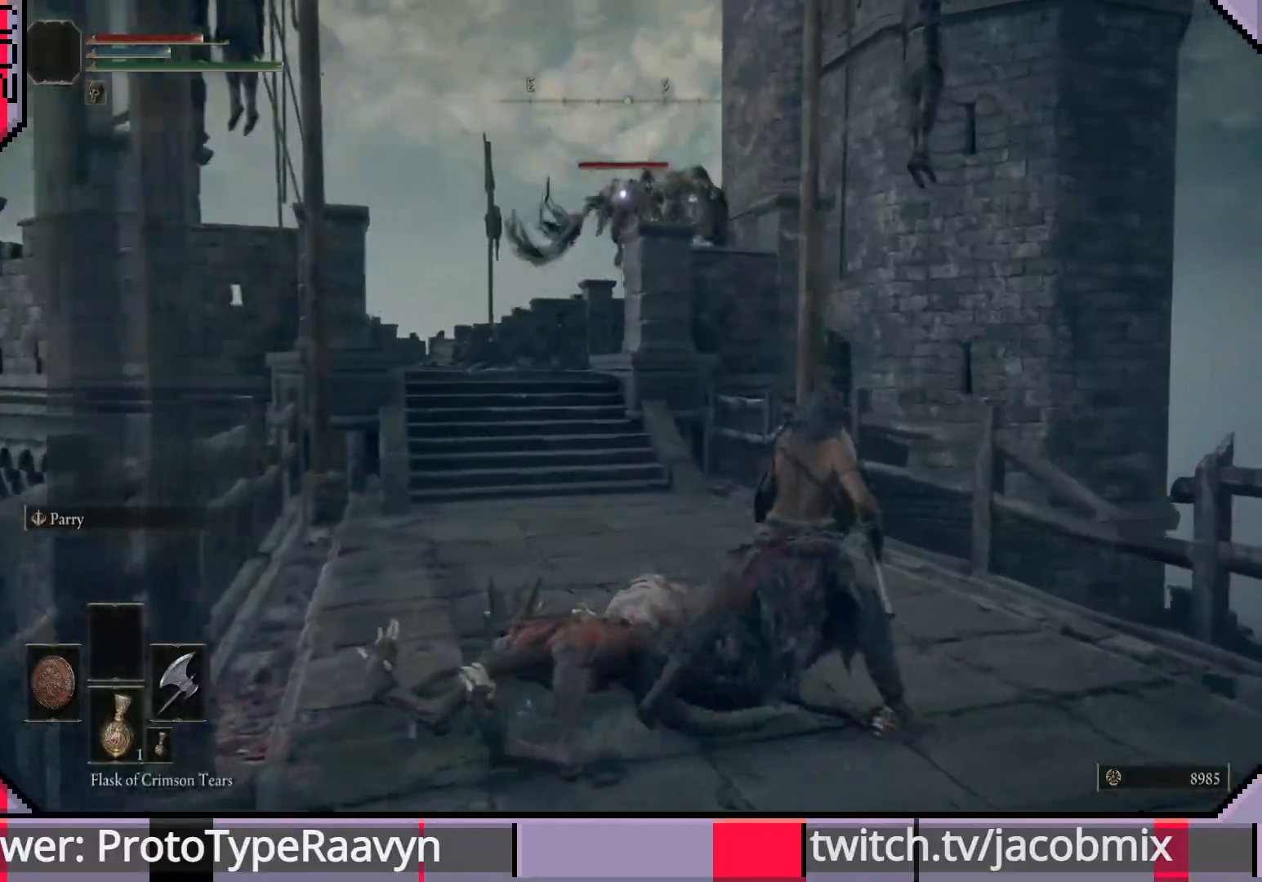
{"buttons": [], "left_stick": "up-right", "right_stick": "center", "events": []}
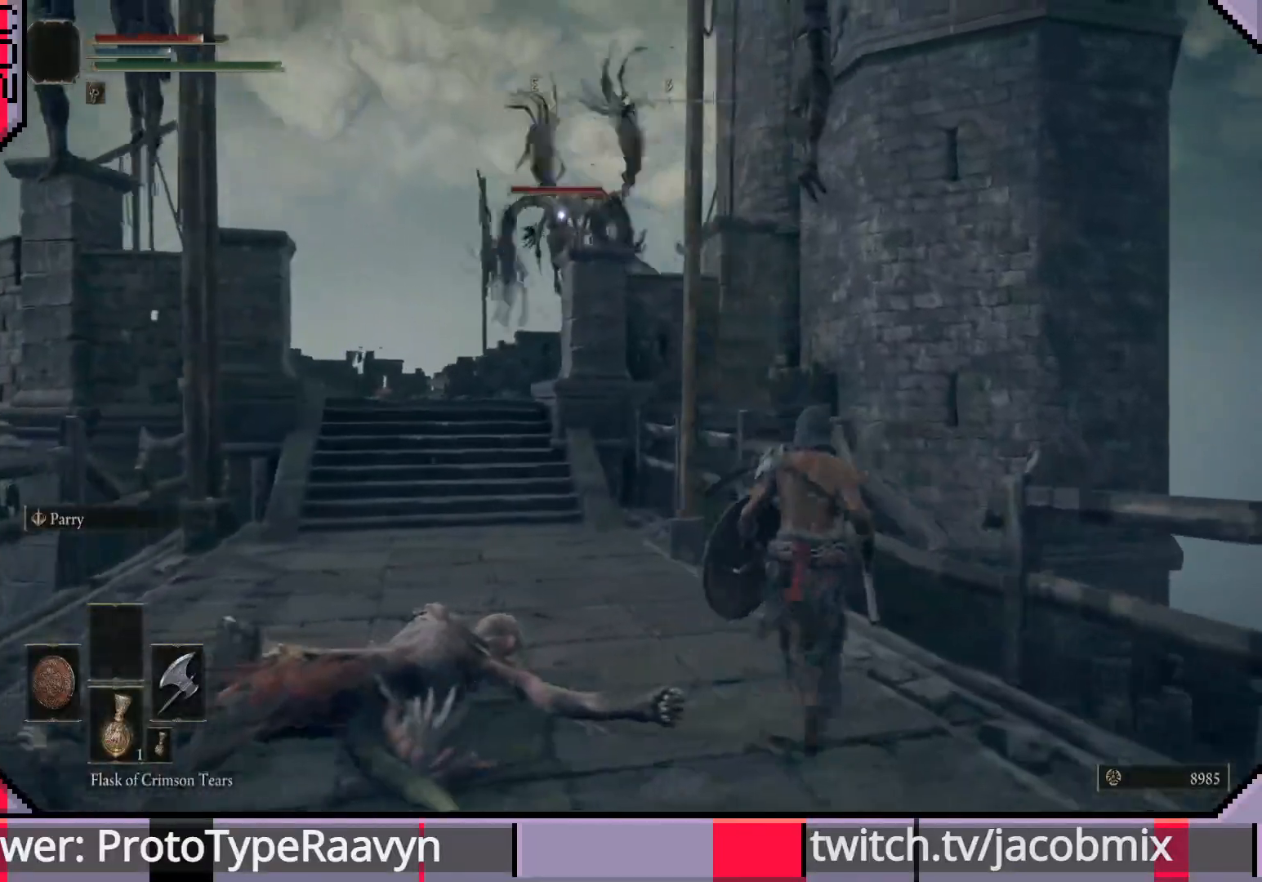
{"buttons": [], "left_stick": "up-left", "right_stick": "center", "events": [[67, "left_stick", "up"], [367, "left_stick", "up-left"]]}
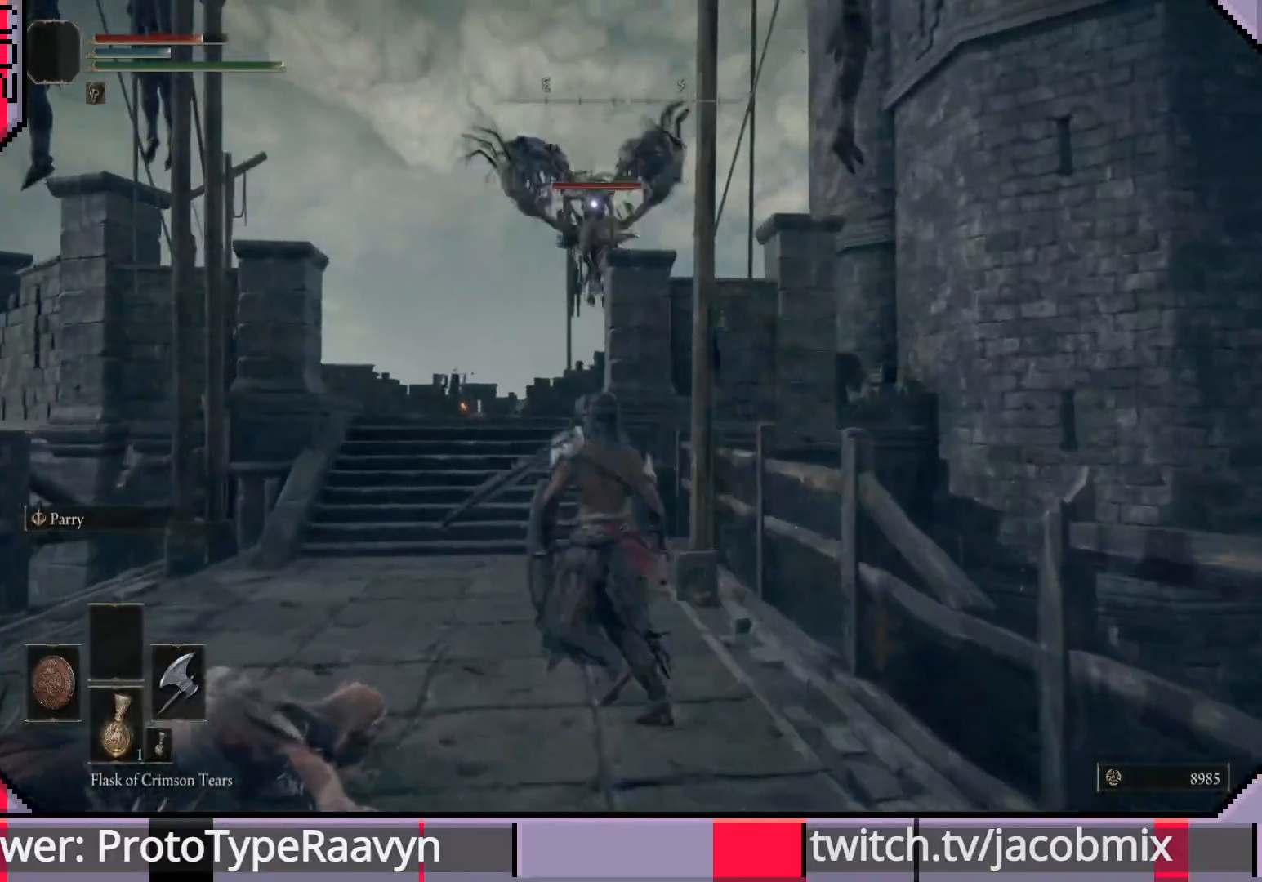
{"buttons": [], "left_stick": "up-left", "right_stick": "center", "events": []}